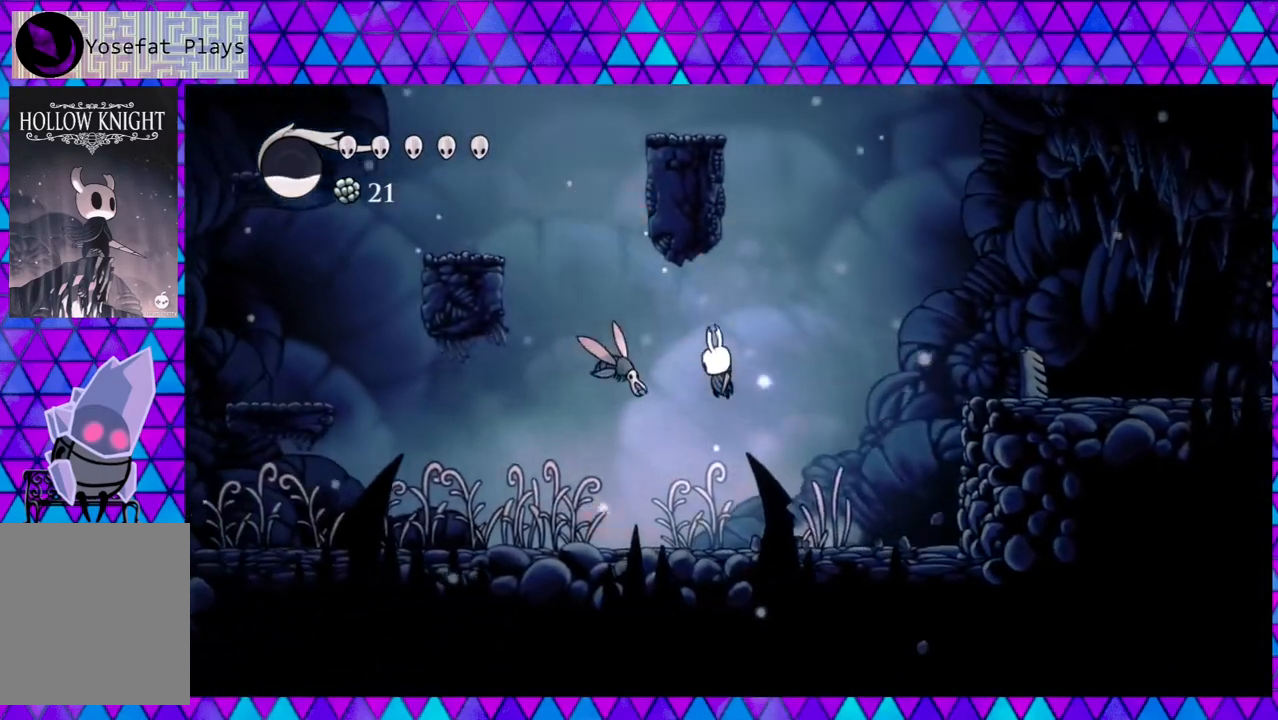
Gameplay with a controller (Nintendo layout); each line is a JSON object with the inputs held at the frame after it. "events" lists button and stick changes between this image and that frame as [ms after this image, input, new state], when the widget could be followed in between. Not read: L3 R3.
{"buttons": ["Y"], "left_stick": "center", "right_stick": "down", "events": [[133, "DPAD_LEFT", "up"], [217, "B", "up"], [250, "Y", "up"], [433, "Y", "down"]]}
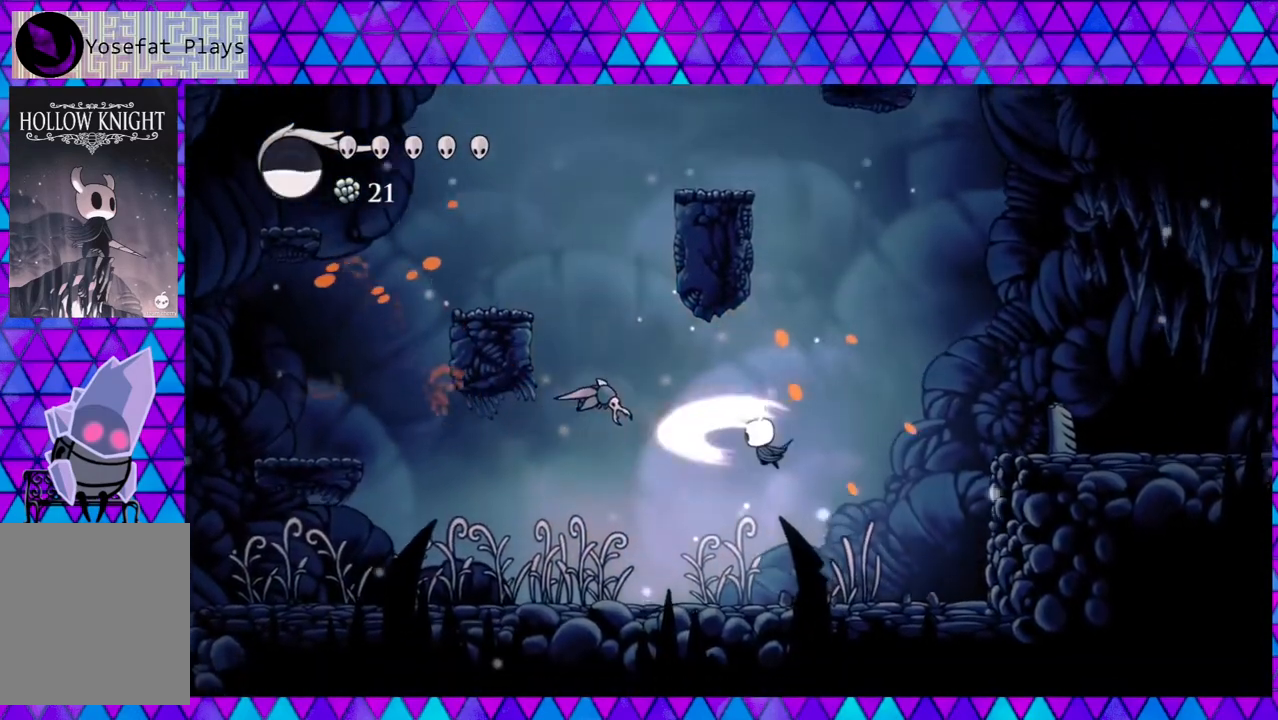
{"buttons": ["Y", "DPAD_UP"], "left_stick": "center", "right_stick": "down", "events": [[83, "Y", "up"], [250, "DPAD_LEFT", "down"], [400, "DPAD_UP", "down"], [450, "DPAD_LEFT", "up"], [483, "Y", "down"]]}
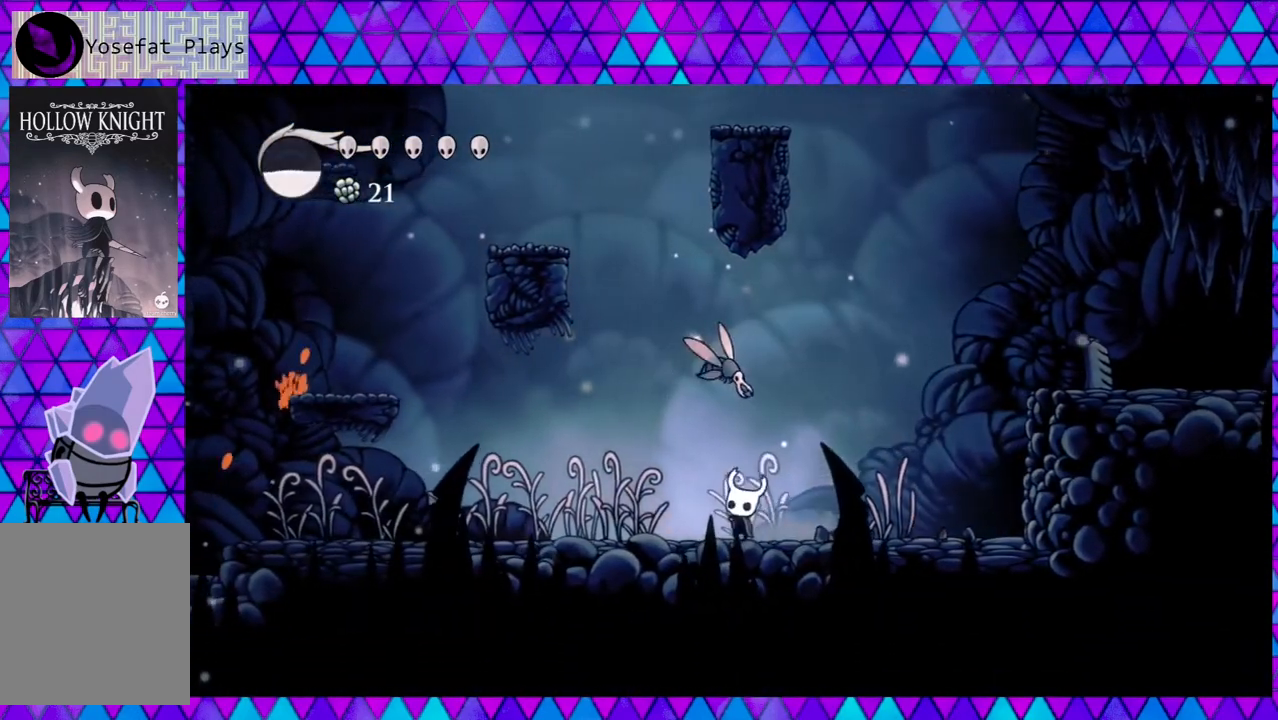
{"buttons": ["DPAD_UP", "DPAD_LEFT"], "left_stick": "center", "right_stick": "down", "events": [[150, "Y", "up"], [483, "DPAD_LEFT", "down"]]}
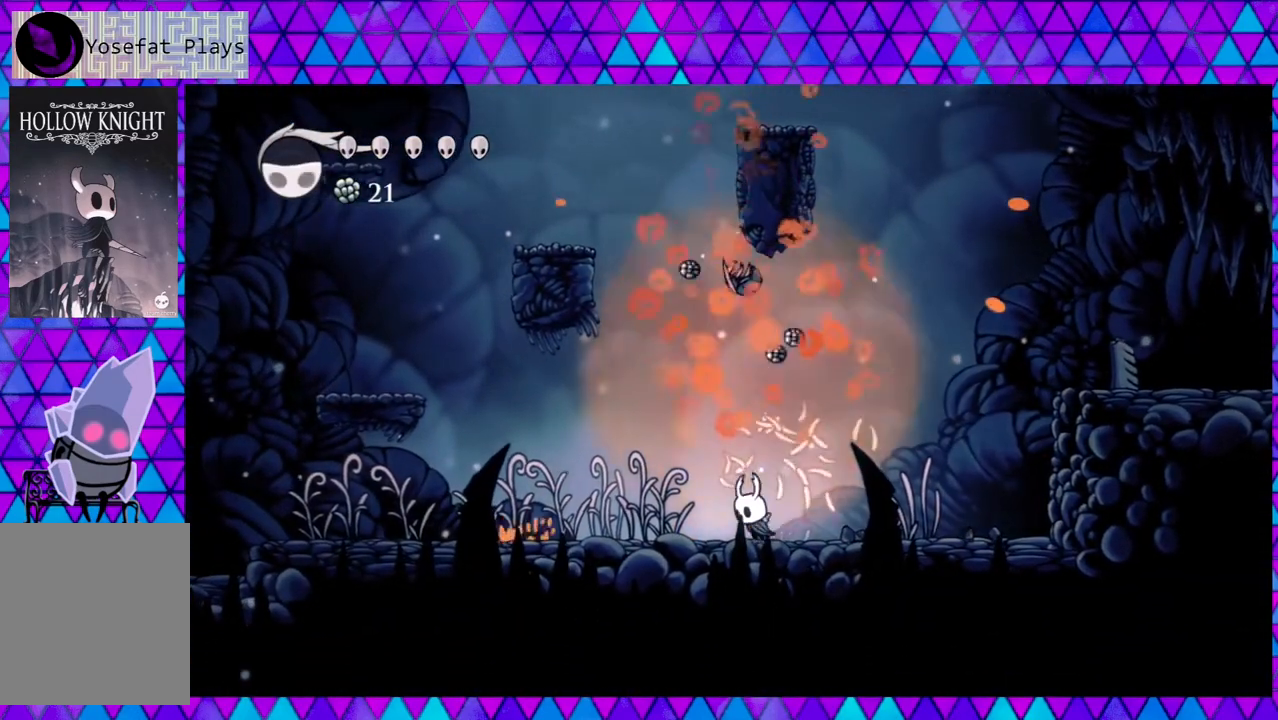
{"buttons": ["DPAD_RIGHT"], "left_stick": "center", "right_stick": "down", "events": [[67, "DPAD_UP", "up"], [150, "DPAD_LEFT", "up"], [383, "DPAD_RIGHT", "down"]]}
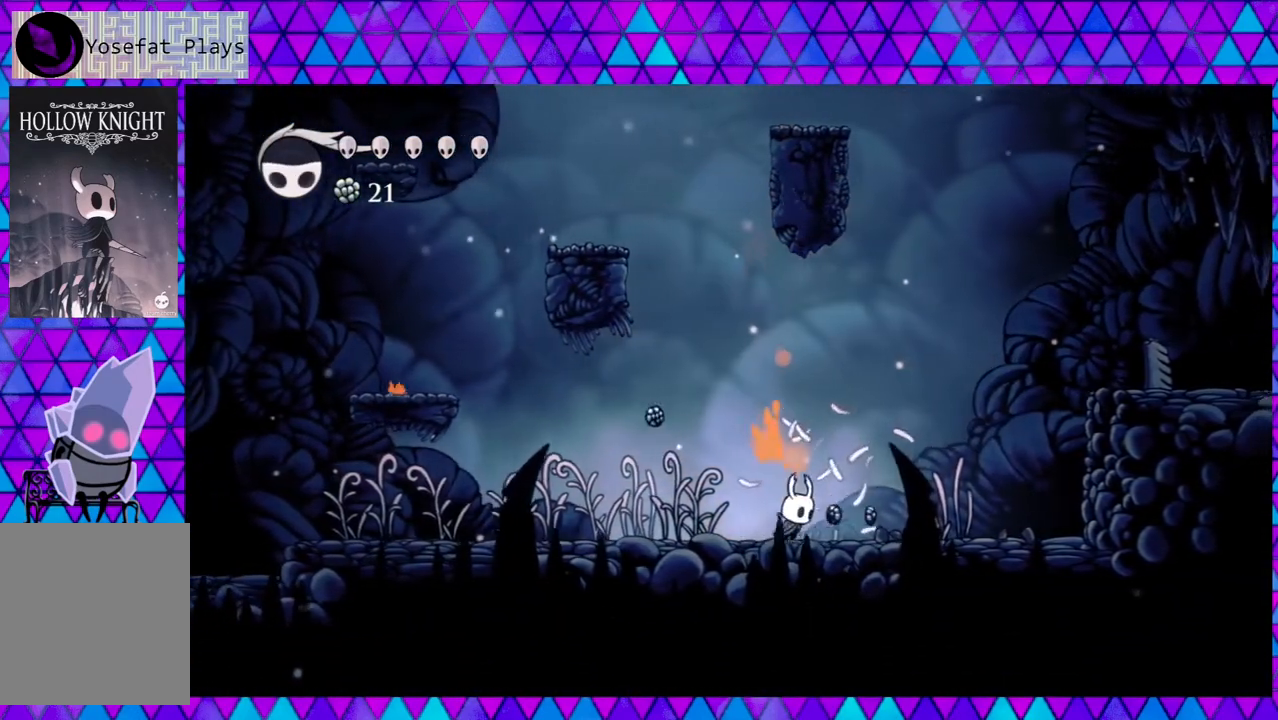
{"buttons": ["DPAD_LEFT"], "left_stick": "center", "right_stick": "down", "events": [[383, "DPAD_RIGHT", "up"], [400, "DPAD_LEFT", "down"]]}
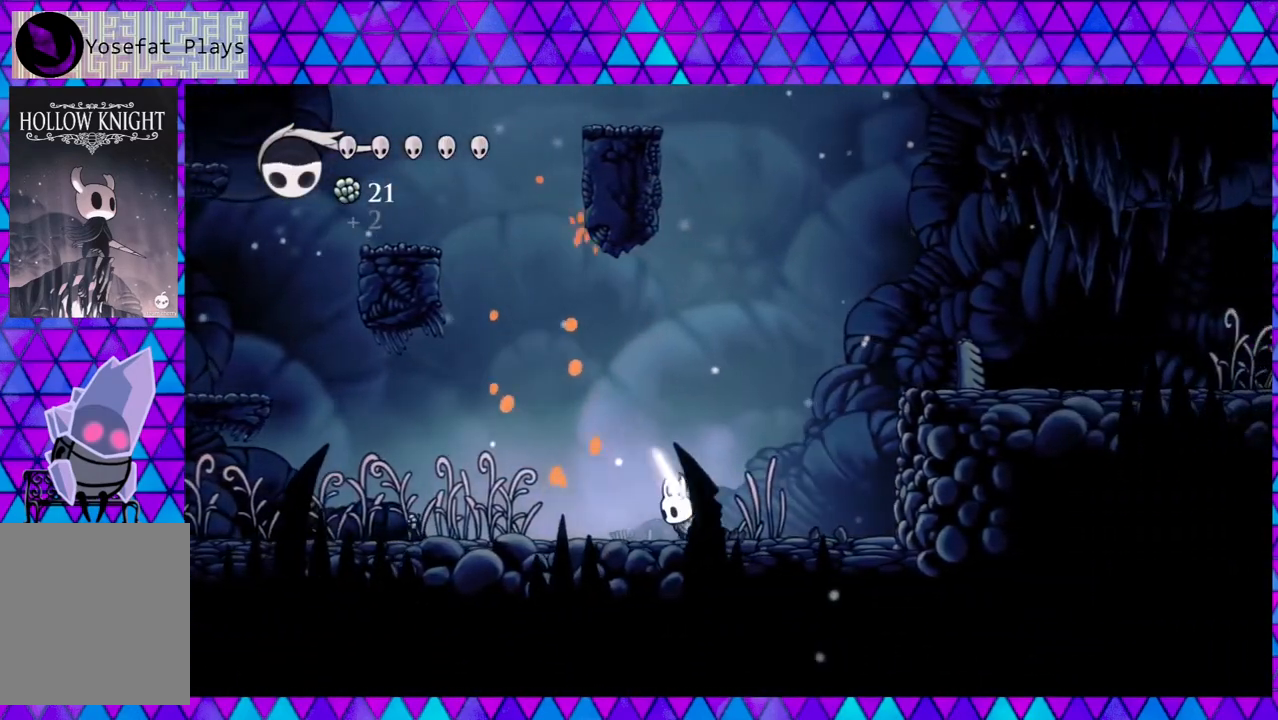
{"buttons": ["DPAD_LEFT"], "left_stick": "center", "right_stick": "down", "events": []}
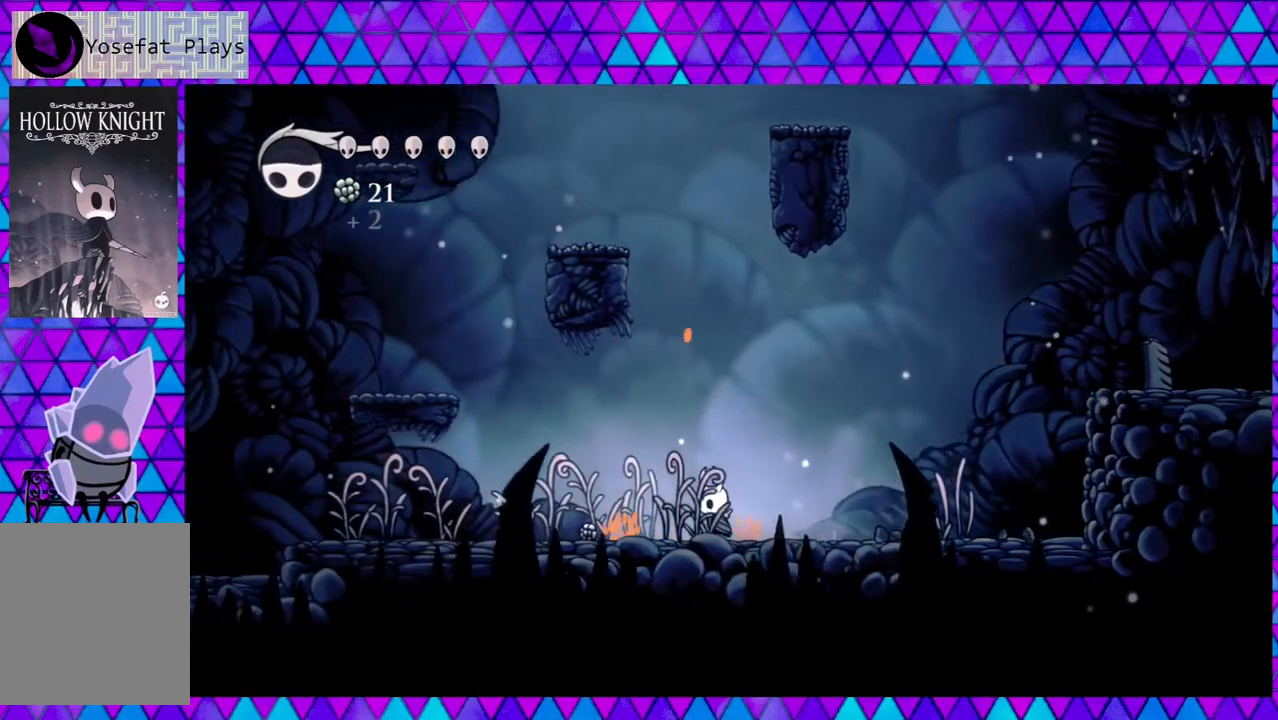
{"buttons": ["DPAD_LEFT"], "left_stick": "center", "right_stick": "down", "events": []}
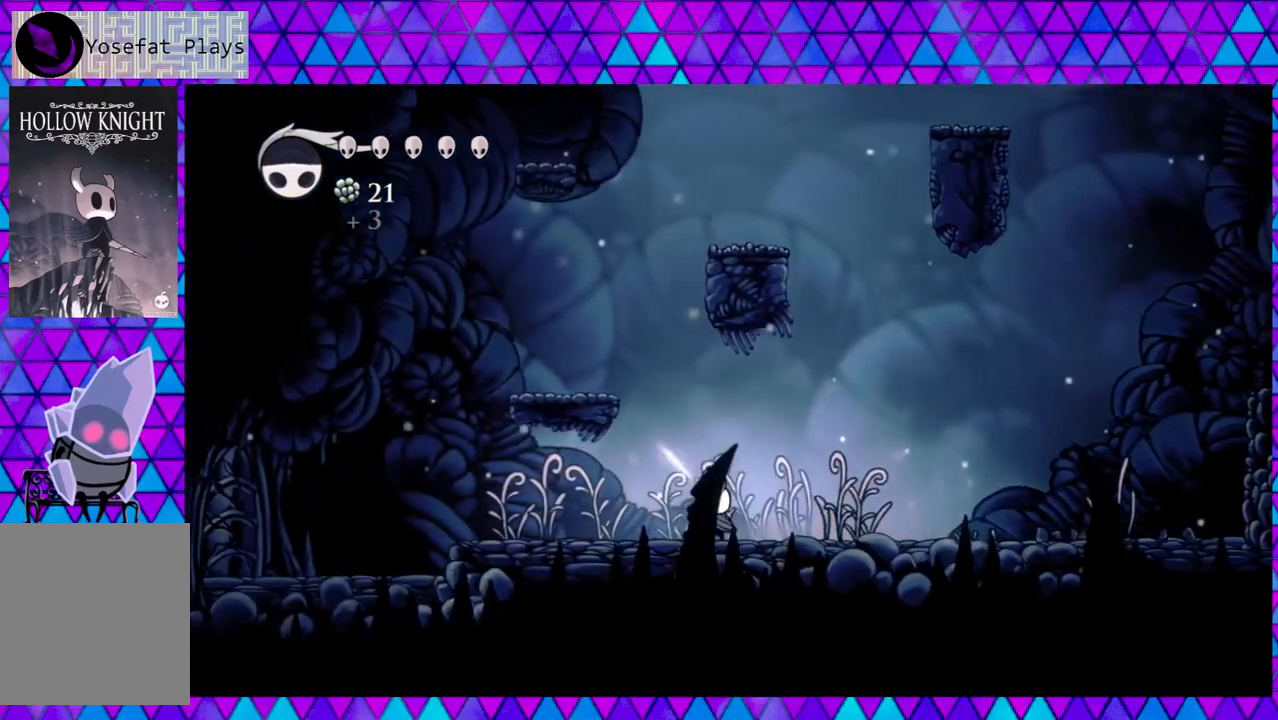
{"buttons": ["DPAD_LEFT"], "left_stick": "center", "right_stick": "down", "events": [[17, "B", "down"], [467, "B", "up"]]}
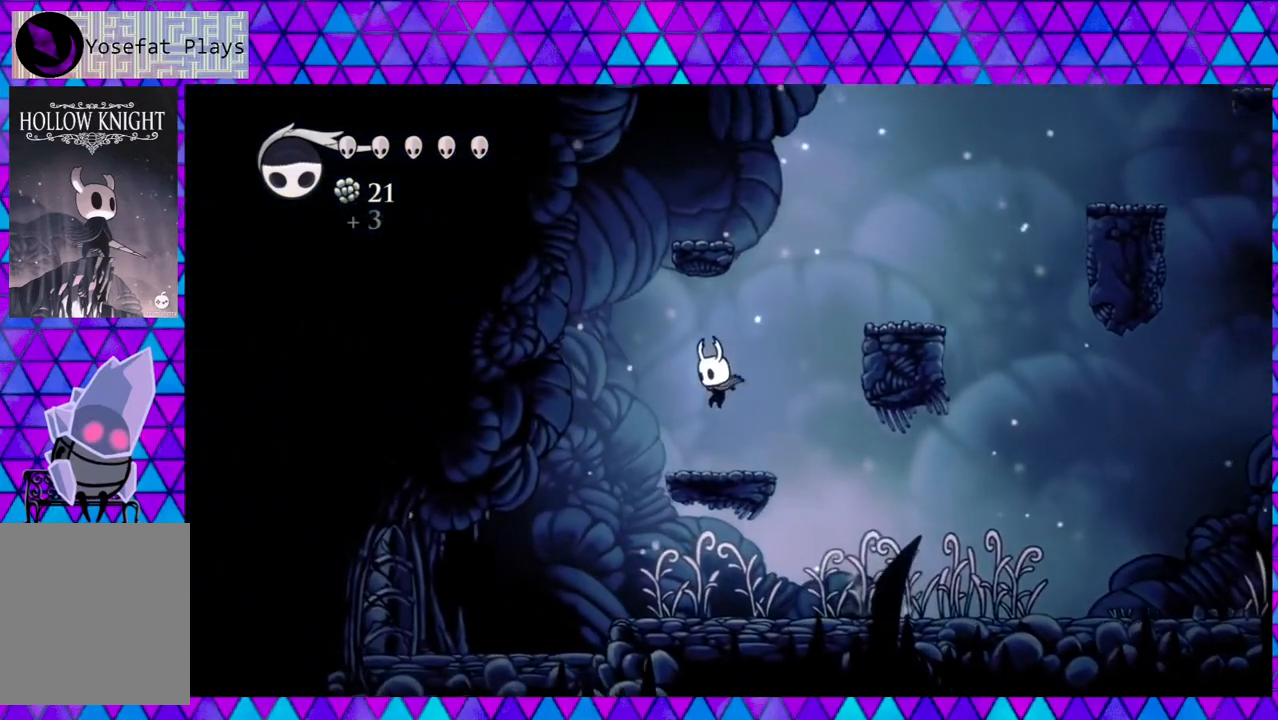
{"buttons": ["DPAD_LEFT"], "left_stick": "center", "right_stick": "down", "events": []}
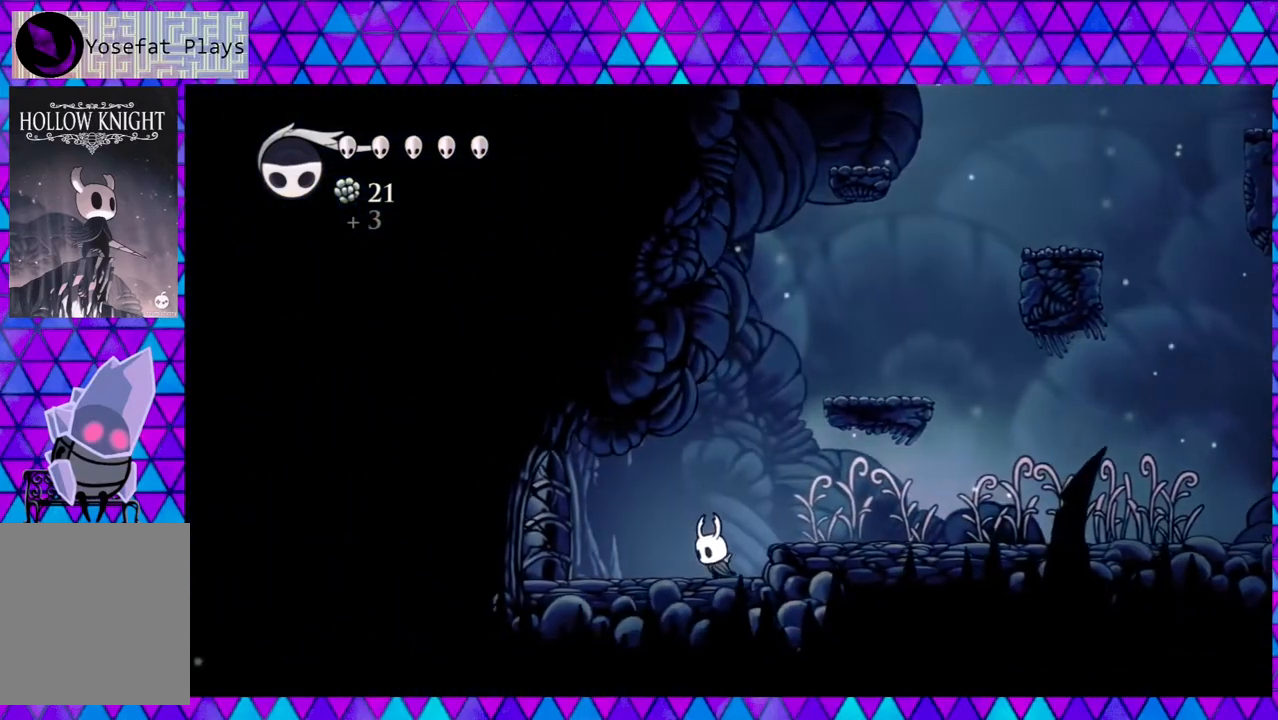
{"buttons": [], "left_stick": "center", "right_stick": "down", "events": [[283, "Y", "down"], [450, "DPAD_LEFT", "up"], [467, "Y", "up"]]}
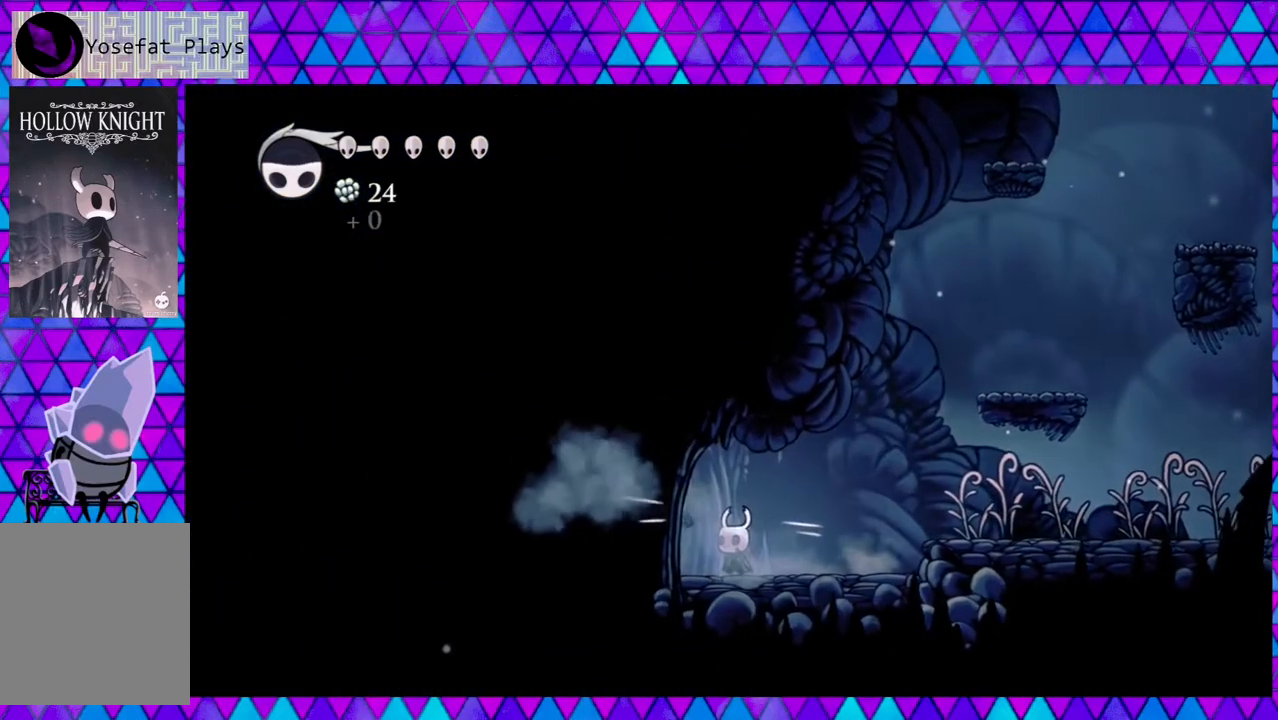
{"buttons": ["DPAD_LEFT"], "left_stick": "center", "right_stick": "down", "events": [[350, "DPAD_LEFT", "down"]]}
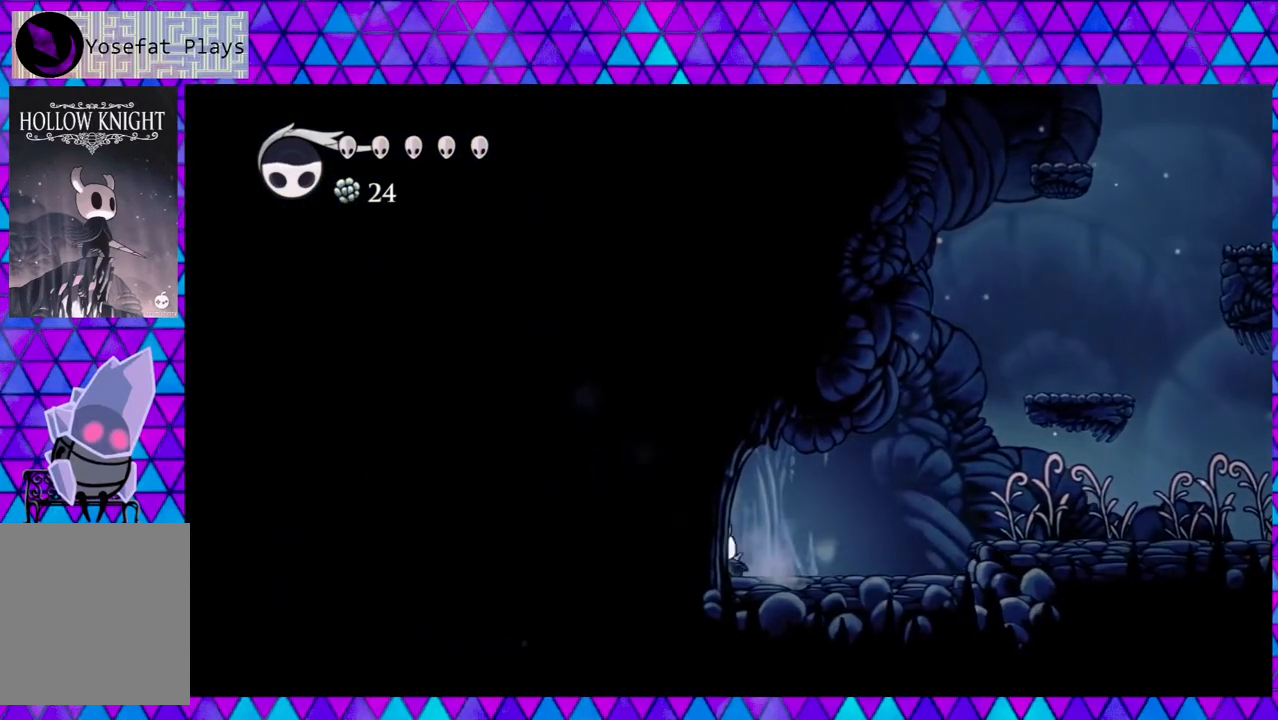
{"buttons": [], "left_stick": "center", "right_stick": "down", "events": [[217, "DPAD_LEFT", "up"]]}
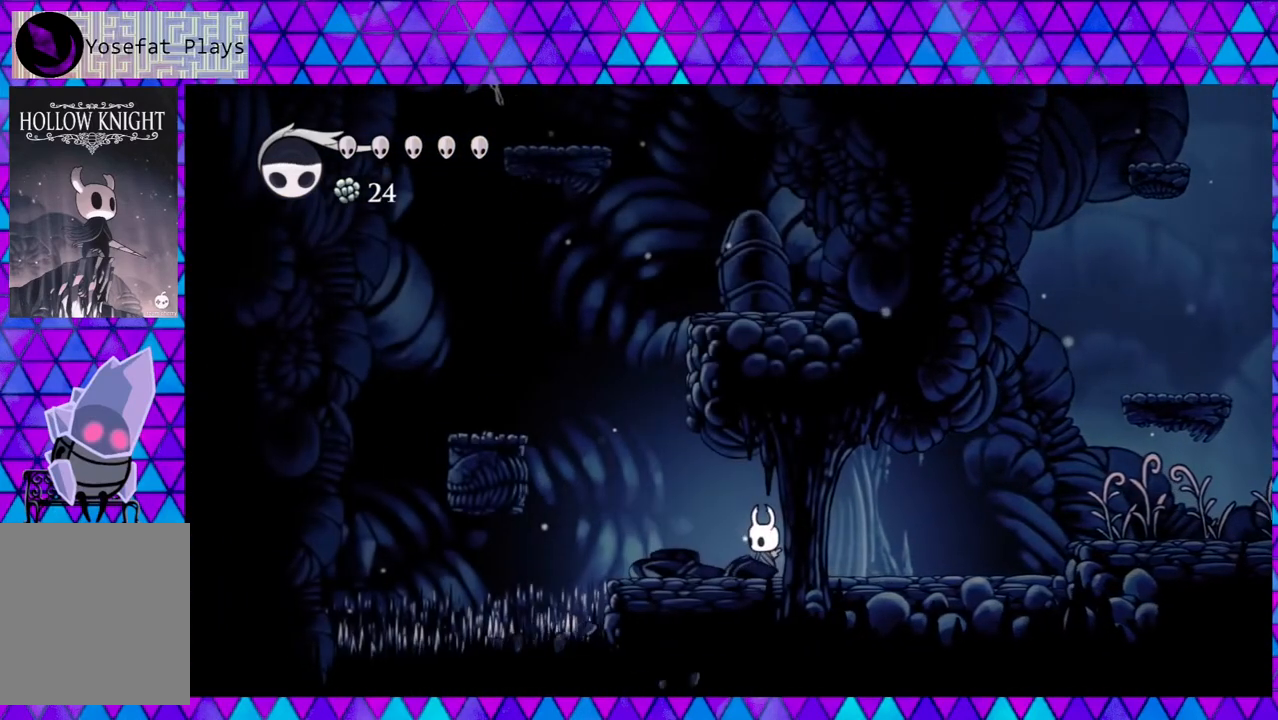
{"buttons": ["DPAD_LEFT"], "left_stick": "center", "right_stick": "down", "events": [[250, "DPAD_LEFT", "down"]]}
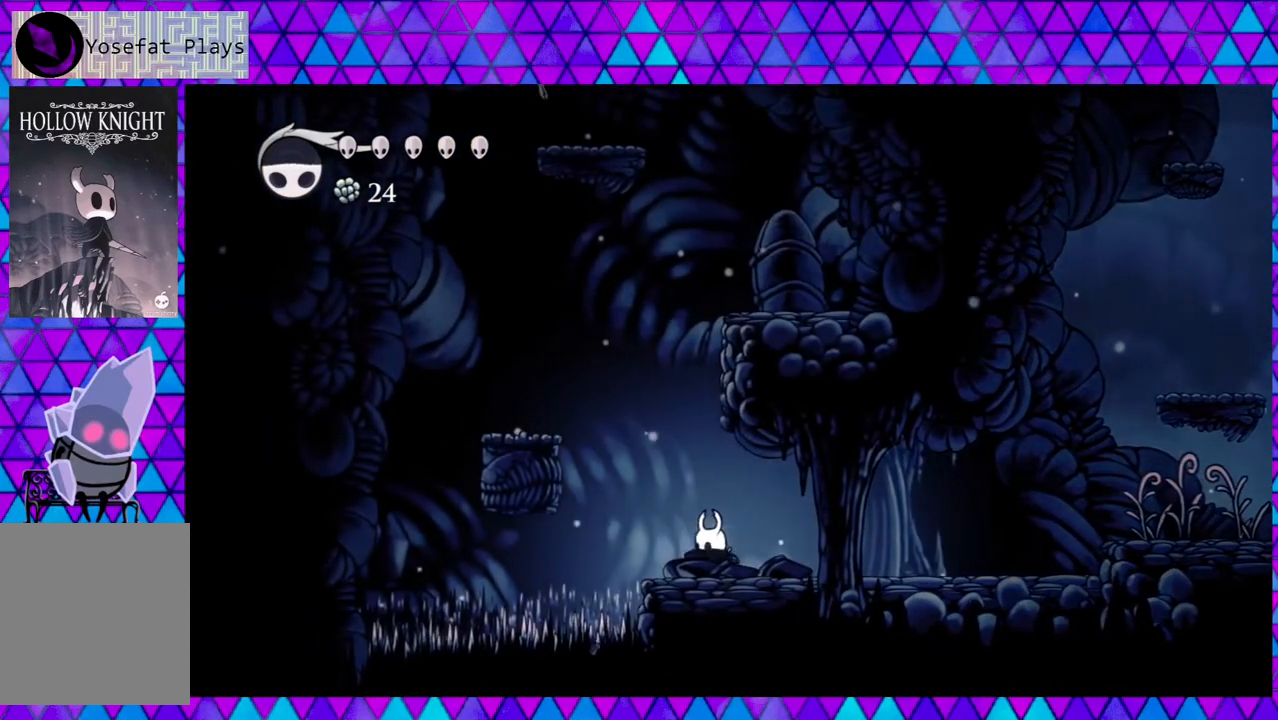
{"buttons": ["B", "DPAD_LEFT"], "left_stick": "center", "right_stick": "down", "events": [[67, "B", "down"]]}
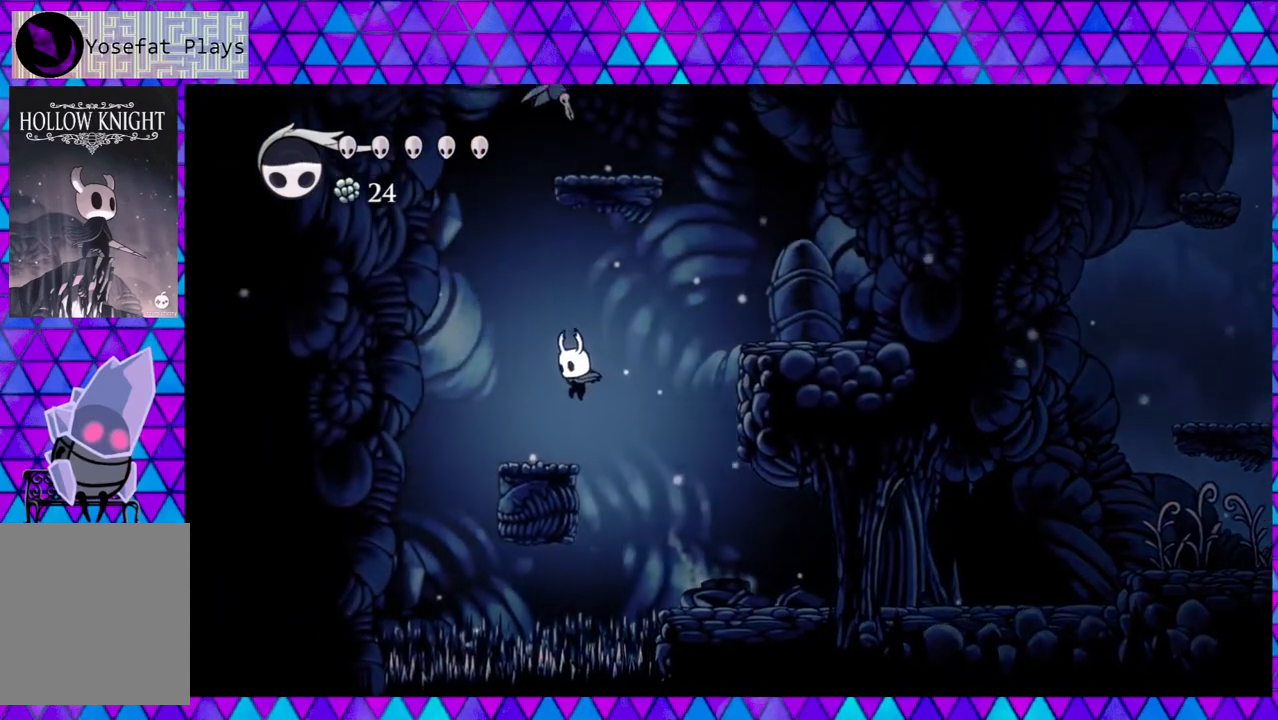
{"buttons": ["B", "DPAD_RIGHT"], "left_stick": "center", "right_stick": "down", "events": [[67, "B", "up"], [133, "DPAD_LEFT", "up"], [417, "DPAD_RIGHT", "down"], [483, "B", "down"]]}
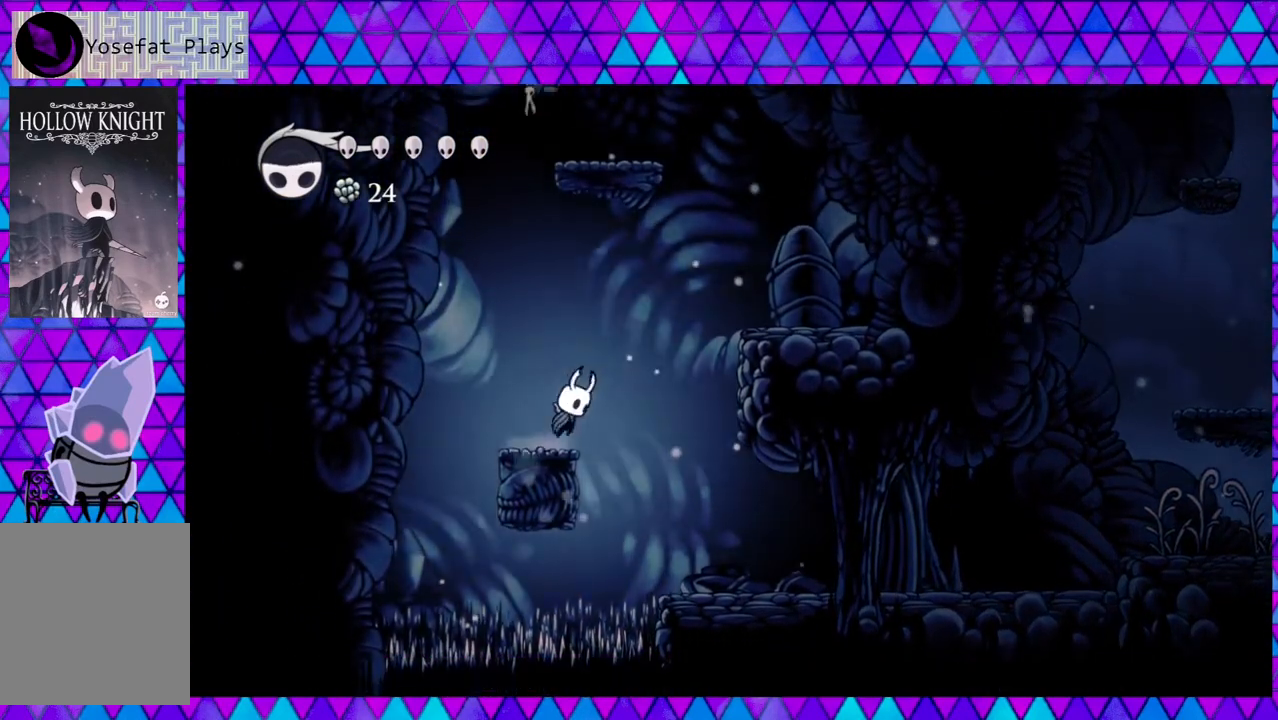
{"buttons": ["B", "DPAD_RIGHT"], "left_stick": "center", "right_stick": "down", "events": []}
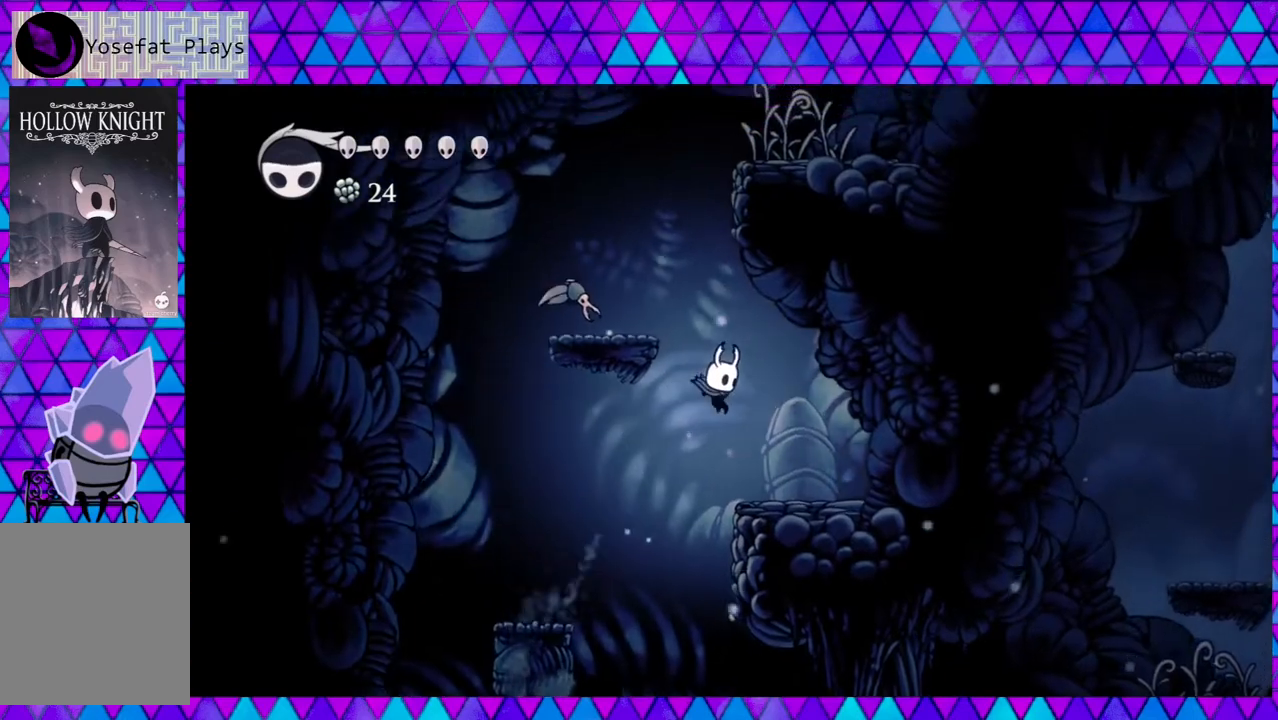
{"buttons": ["DPAD_LEFT"], "left_stick": "center", "right_stick": "down", "events": [[133, "B", "up"], [433, "DPAD_RIGHT", "up"], [483, "DPAD_LEFT", "down"]]}
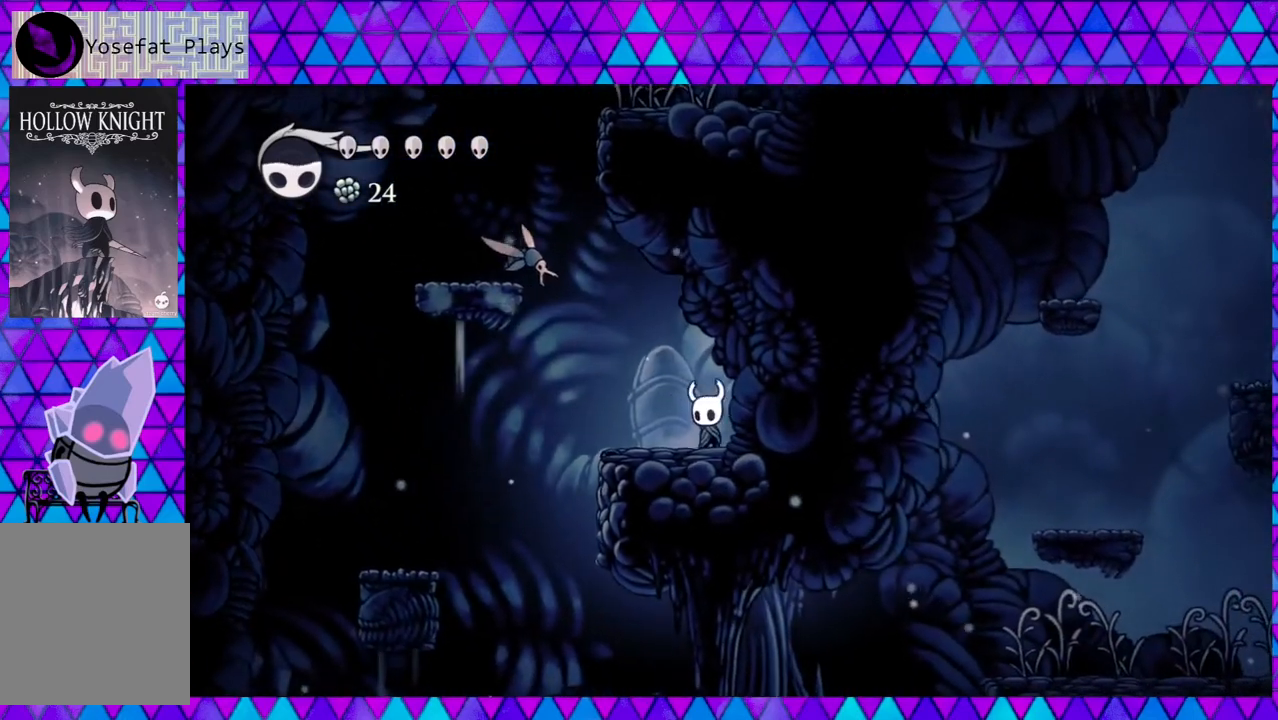
{"buttons": [], "left_stick": "center", "right_stick": "down", "events": [[83, "DPAD_LEFT", "up"], [167, "B", "down"], [267, "Y", "down"], [367, "B", "up"], [433, "Y", "up"]]}
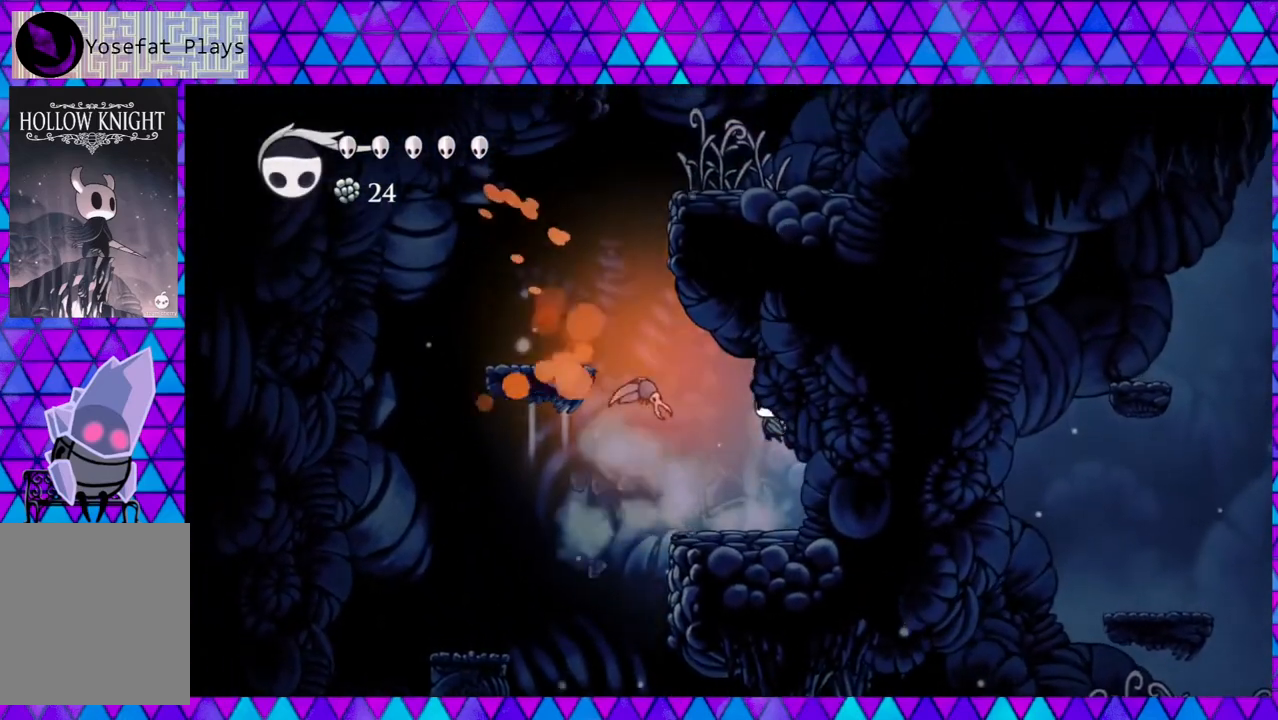
{"buttons": [], "left_stick": "center", "right_stick": "down", "events": [[317, "Y", "down"], [483, "Y", "up"]]}
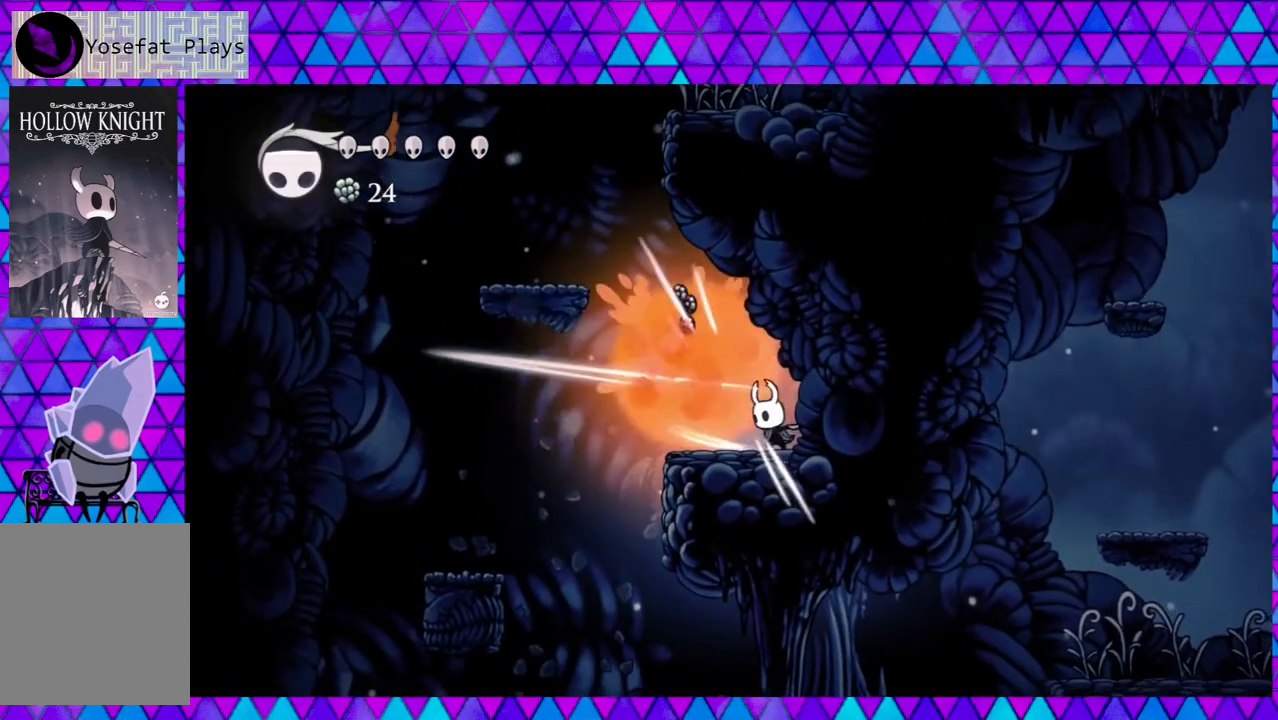
{"buttons": ["DPAD_LEFT"], "left_stick": "center", "right_stick": "down", "events": [[400, "DPAD_LEFT", "down"]]}
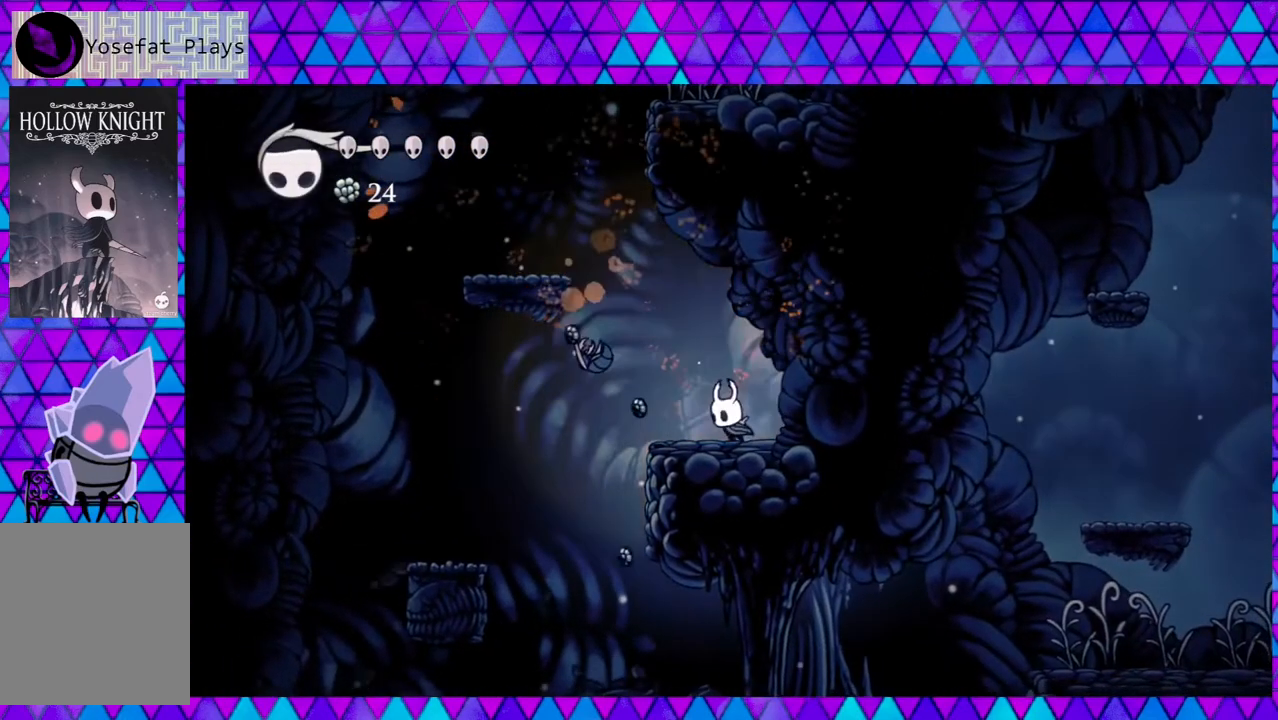
{"buttons": ["B", "DPAD_LEFT"], "left_stick": "center", "right_stick": "down", "events": [[133, "B", "down"]]}
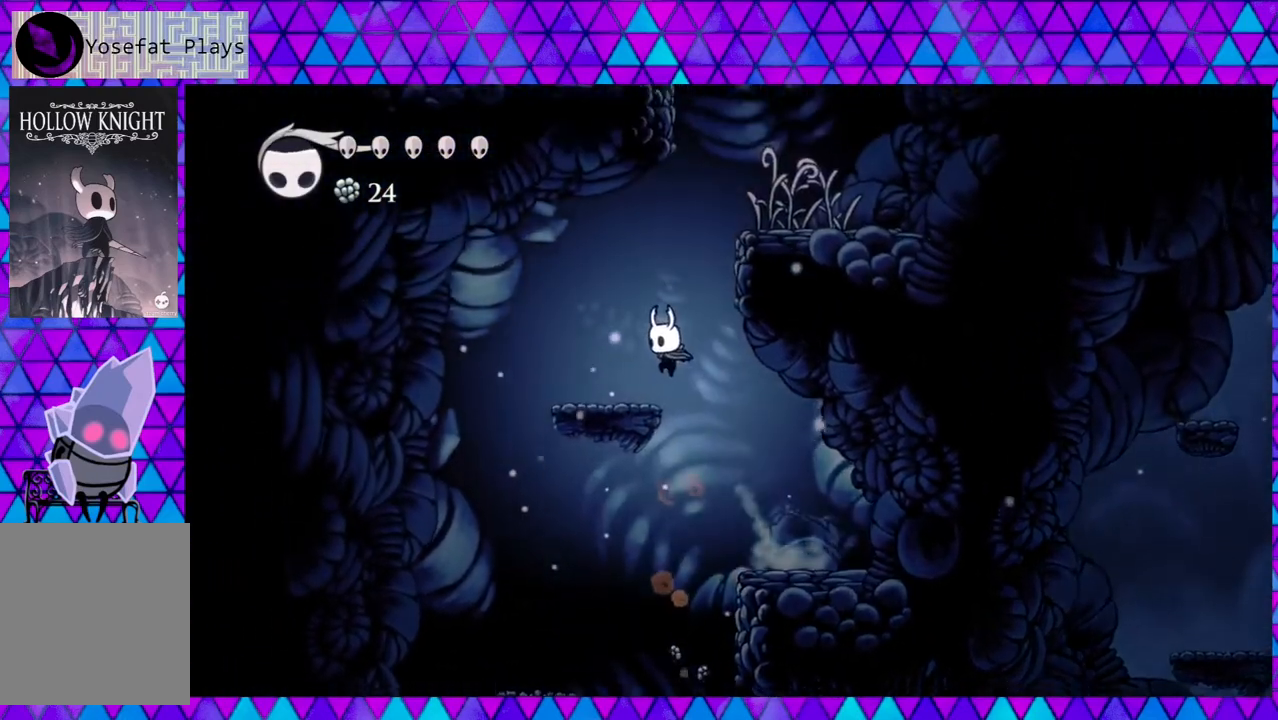
{"buttons": [], "left_stick": "center", "right_stick": "down", "events": [[133, "B", "up"], [167, "DPAD_LEFT", "up"], [333, "DPAD_RIGHT", "down"], [467, "DPAD_RIGHT", "up"]]}
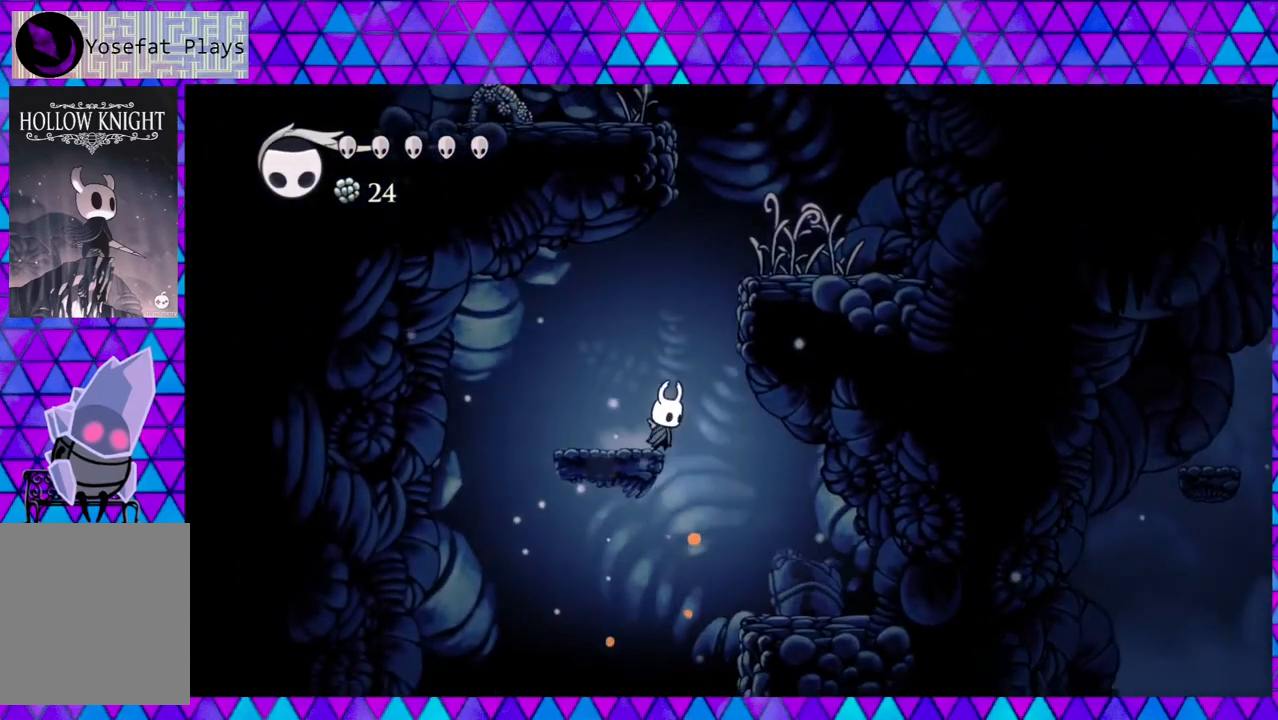
{"buttons": ["DPAD_RIGHT"], "left_stick": "center", "right_stick": "down", "events": [[33, "B", "down"], [117, "DPAD_RIGHT", "down"], [500, "B", "up"]]}
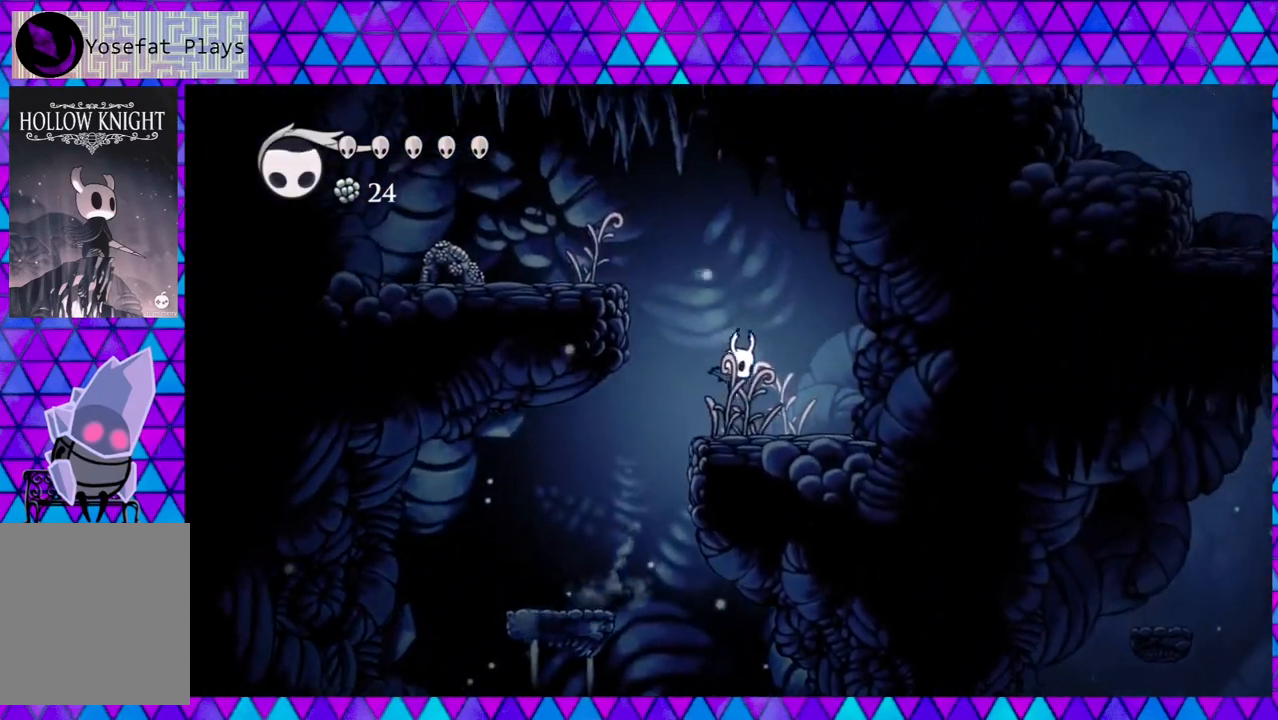
{"buttons": ["B", "DPAD_LEFT"], "left_stick": "center", "right_stick": "down", "events": [[67, "DPAD_RIGHT", "up"], [333, "B", "down"], [333, "DPAD_LEFT", "down"]]}
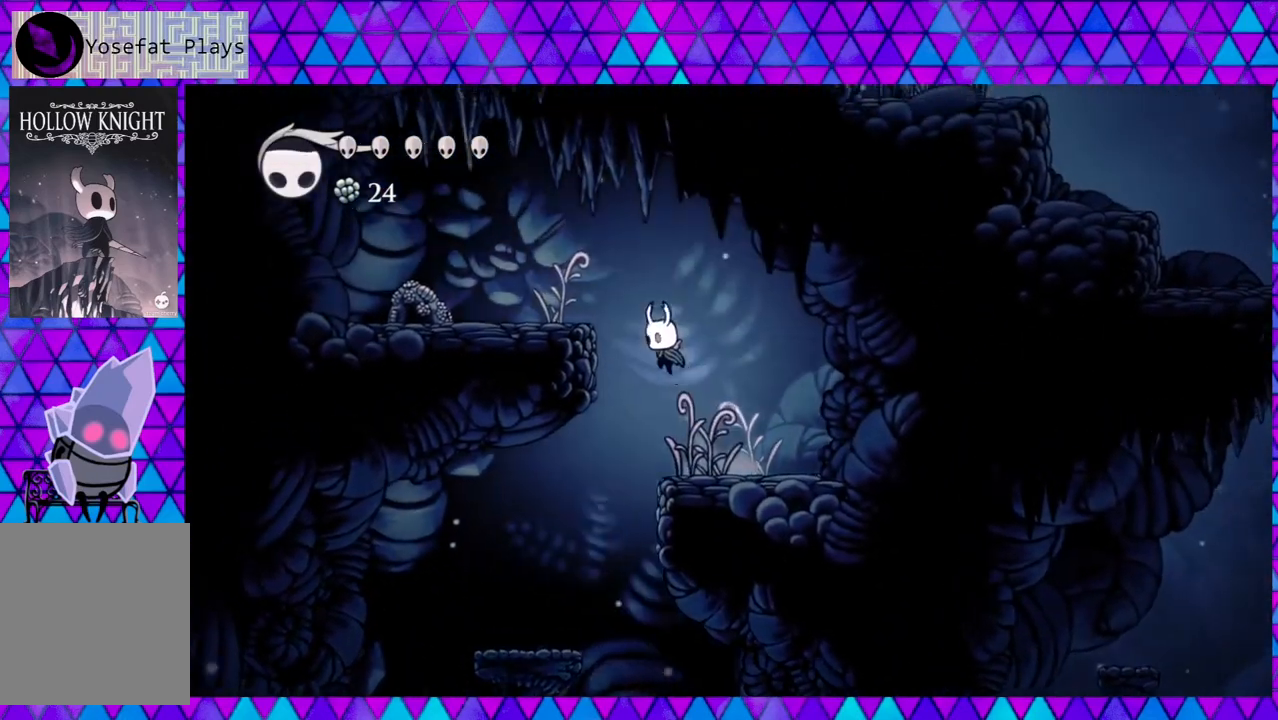
{"buttons": ["Y", "DPAD_LEFT"], "left_stick": "center", "right_stick": "down", "events": [[400, "Y", "down"], [433, "B", "up"]]}
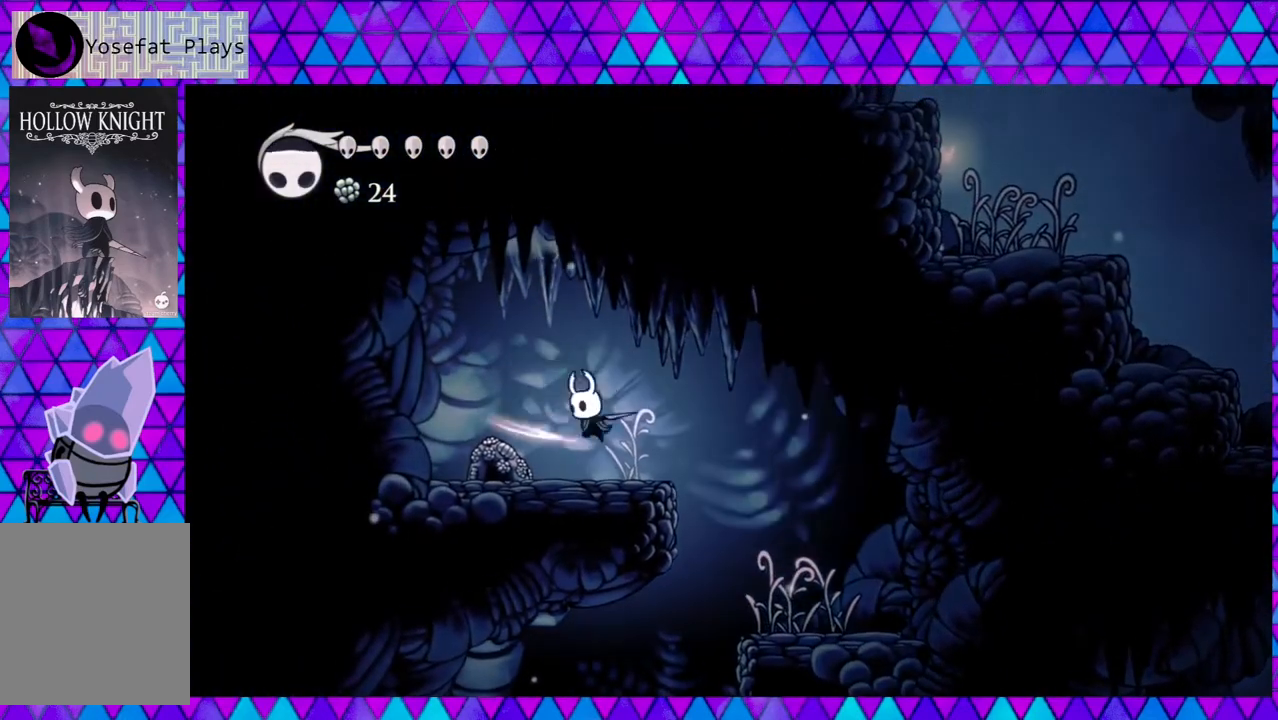
{"buttons": ["Y", "DPAD_DOWN"], "left_stick": "center", "right_stick": "down", "events": [[17, "Y", "up"], [83, "Y", "down"], [167, "DPAD_LEFT", "up"], [217, "Y", "up"], [233, "DPAD_DOWN", "down"], [267, "Y", "down"], [367, "Y", "up"], [417, "Y", "down"]]}
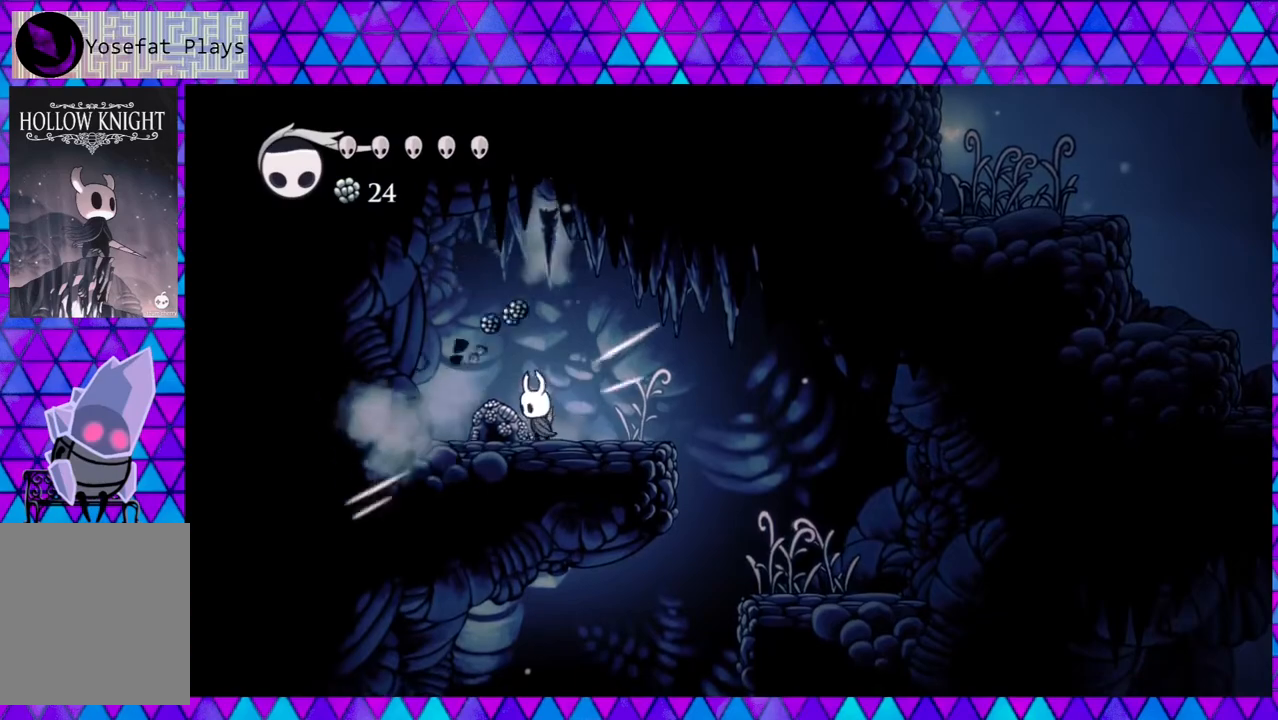
{"buttons": ["B"], "left_stick": "center", "right_stick": "down", "events": [[33, "Y", "up"], [117, "DPAD_DOWN", "up"], [200, "DPAD_RIGHT", "down"], [467, "DPAD_RIGHT", "up"], [500, "B", "down"]]}
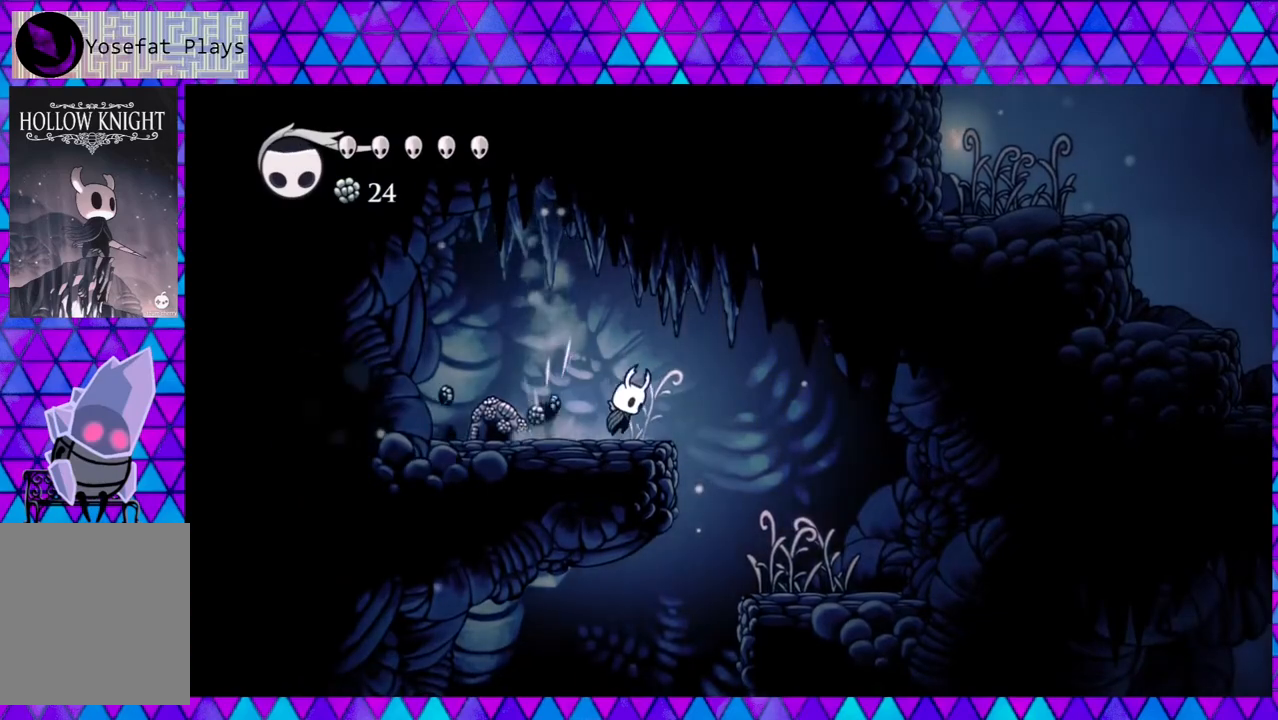
{"buttons": ["Y", "DPAD_DOWN"], "left_stick": "center", "right_stick": "down", "events": [[83, "DPAD_LEFT", "down"], [200, "B", "up"], [417, "DPAD_DOWN", "down"], [450, "DPAD_LEFT", "up"], [450, "Y", "down"]]}
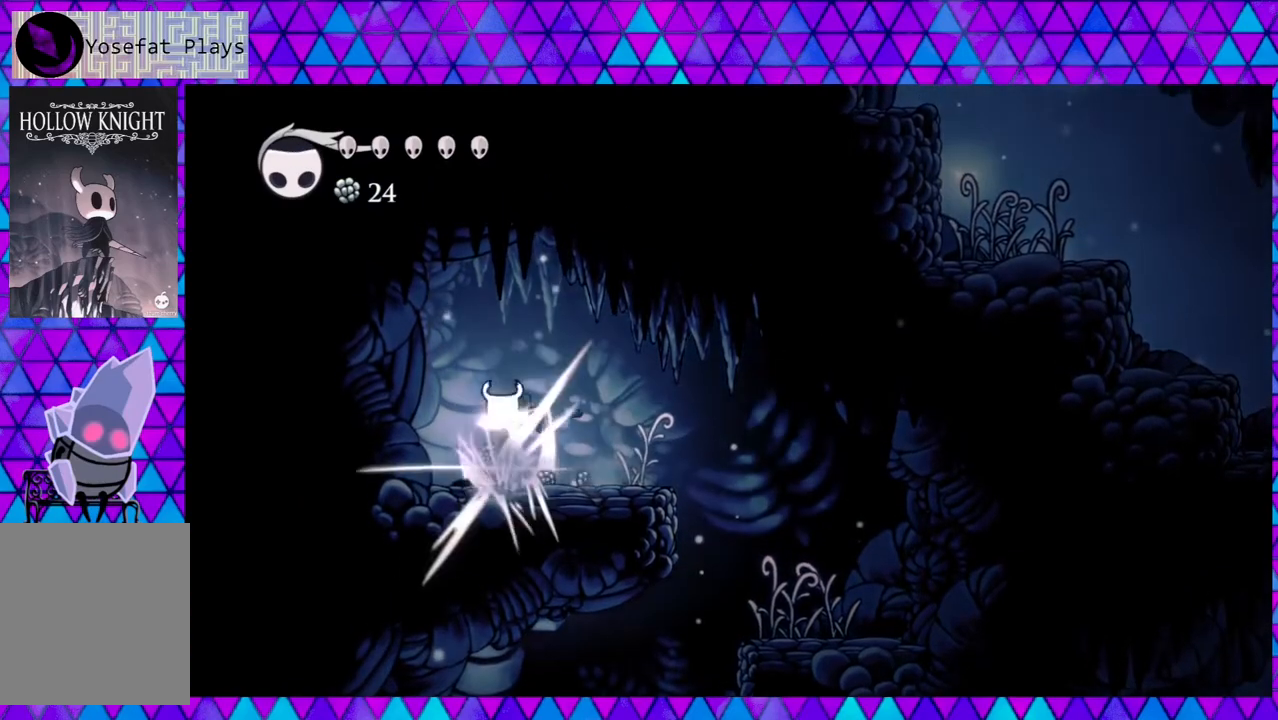
{"buttons": ["Y", "DPAD_DOWN"], "left_stick": "center", "right_stick": "down", "events": [[67, "Y", "up"], [400, "Y", "down"]]}
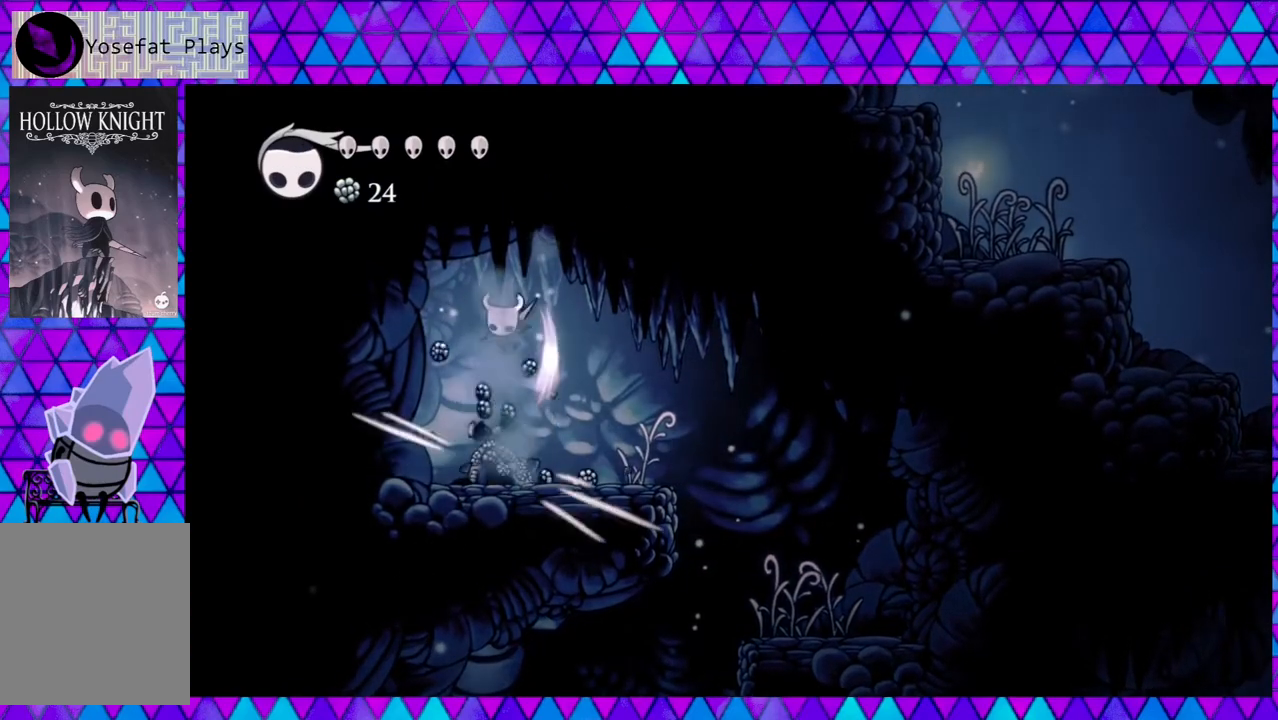
{"buttons": ["Y", "DPAD_DOWN"], "left_stick": "center", "right_stick": "down", "events": [[83, "Y", "up"], [433, "Y", "down"]]}